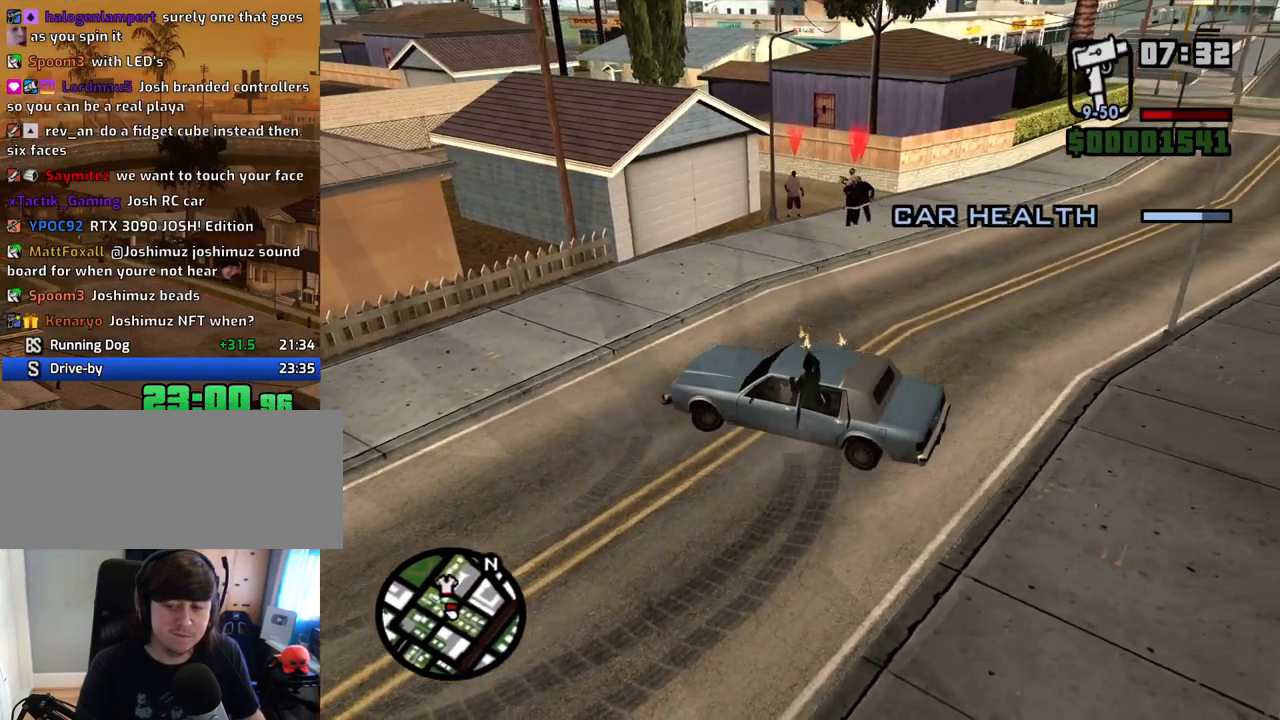
Gameplay with keyboard and mouse; each line is a JSON object with the keys and mouse buttons held at the frame after it. "events" lists presses ("down") and releases ("up") of "1", "2", "3", "4", "5", "6", "8", "a", "alt", "c", "ctrl", "d", "down", "e", "escape", "f", "f1", "f2", "f3", "g", "h", "left", "num2", "q", "r", "right", "s", "shift", "space", "t", "tab", "up", "v", "w", "x", "z", "mouse_left", "mouse_middle", "mouse_right", "mouse_wheel_up" and "mouse_wheel_down" between this image and that frame as [ms after this image, input, new state], when the widget could be followed in between. "mouse_left", "mouse_middle", "mouse_right", "mouse_wheel_up", "mouse_wheel_down" = the "left", "middle", "right", "wheel_up", "wheel_down" buttons of the "mouse" list. No other keys are recorded. Mouse movement is not recorded.
{"keys": ["d", "w"], "mouse": [], "events": [[117, "d", "down"], [117, "w", "down"], [151, "a", "up"]]}
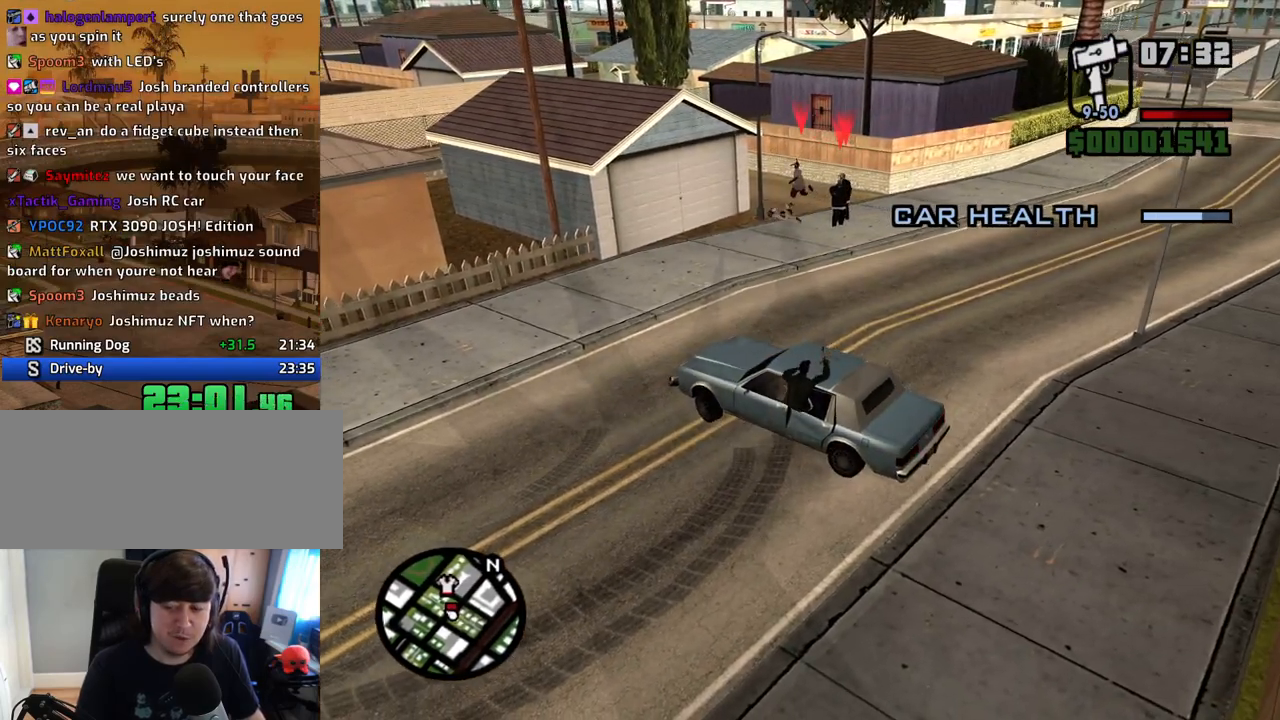
{"keys": ["d", "w"], "mouse": [], "events": []}
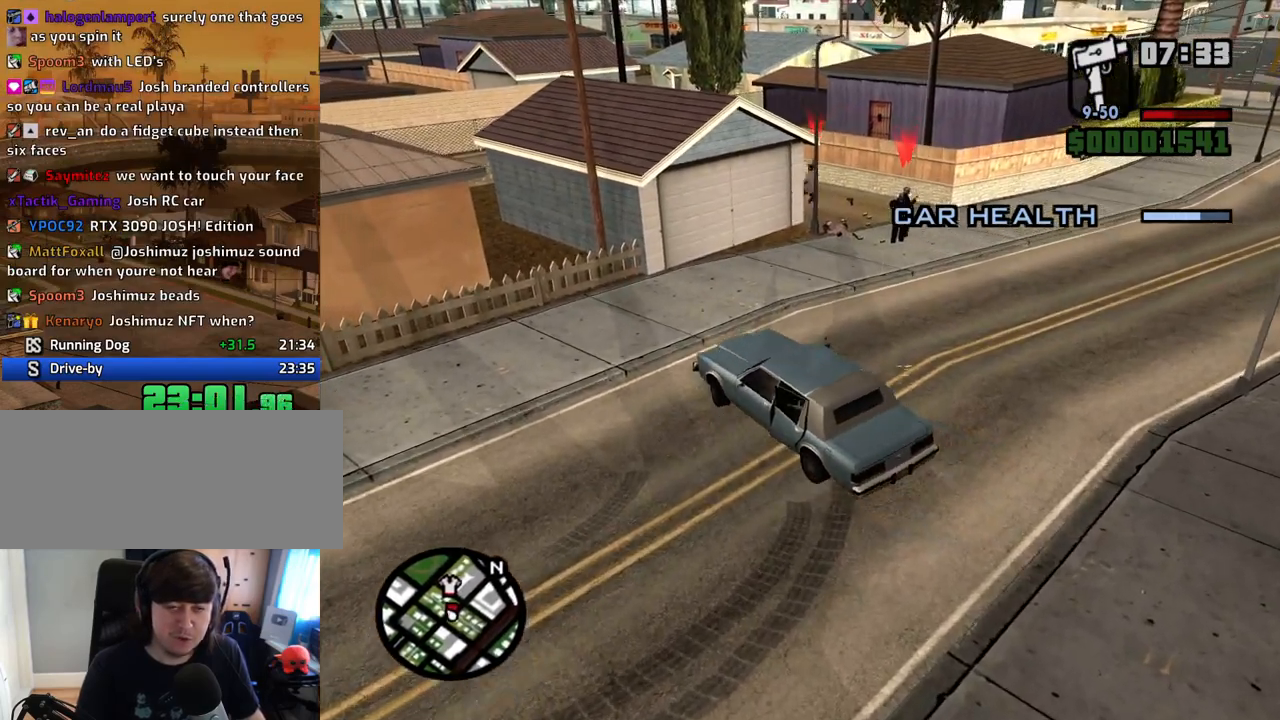
{"keys": ["d", "w"], "mouse": [], "events": []}
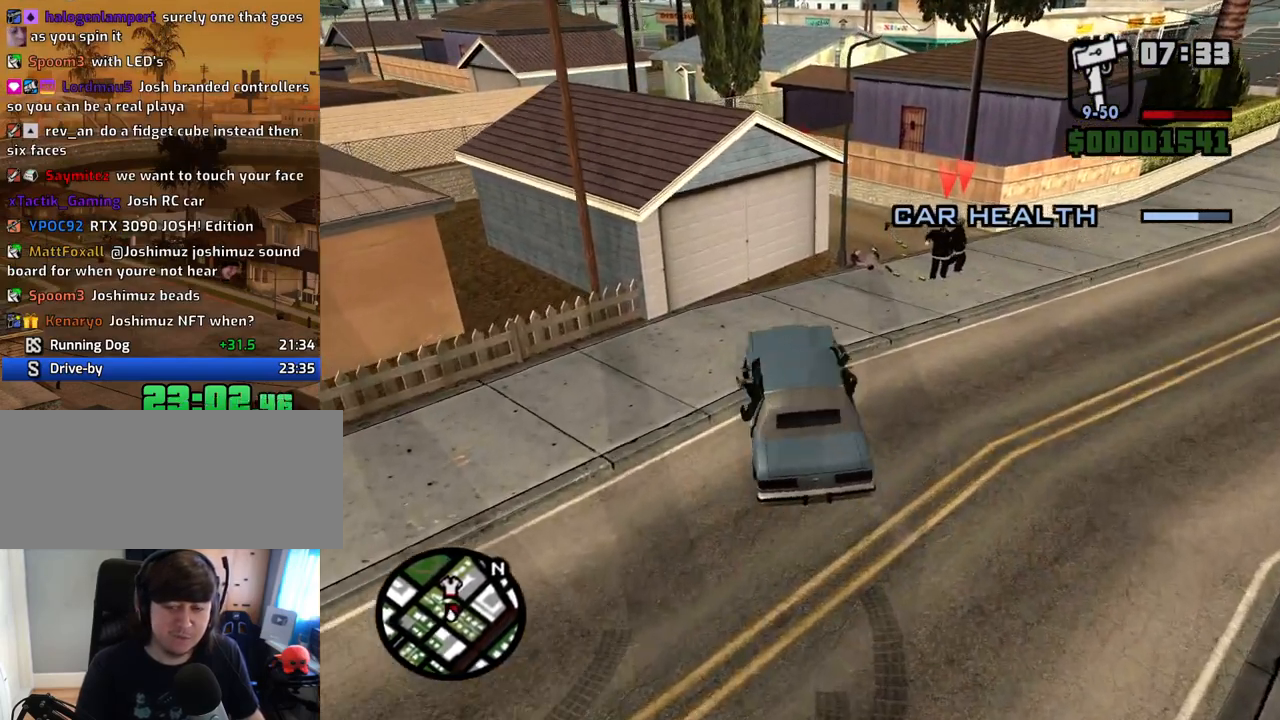
{"keys": ["w"], "mouse": [], "events": [[351, "d", "up"], [385, "a", "down"], [486, "a", "up"]]}
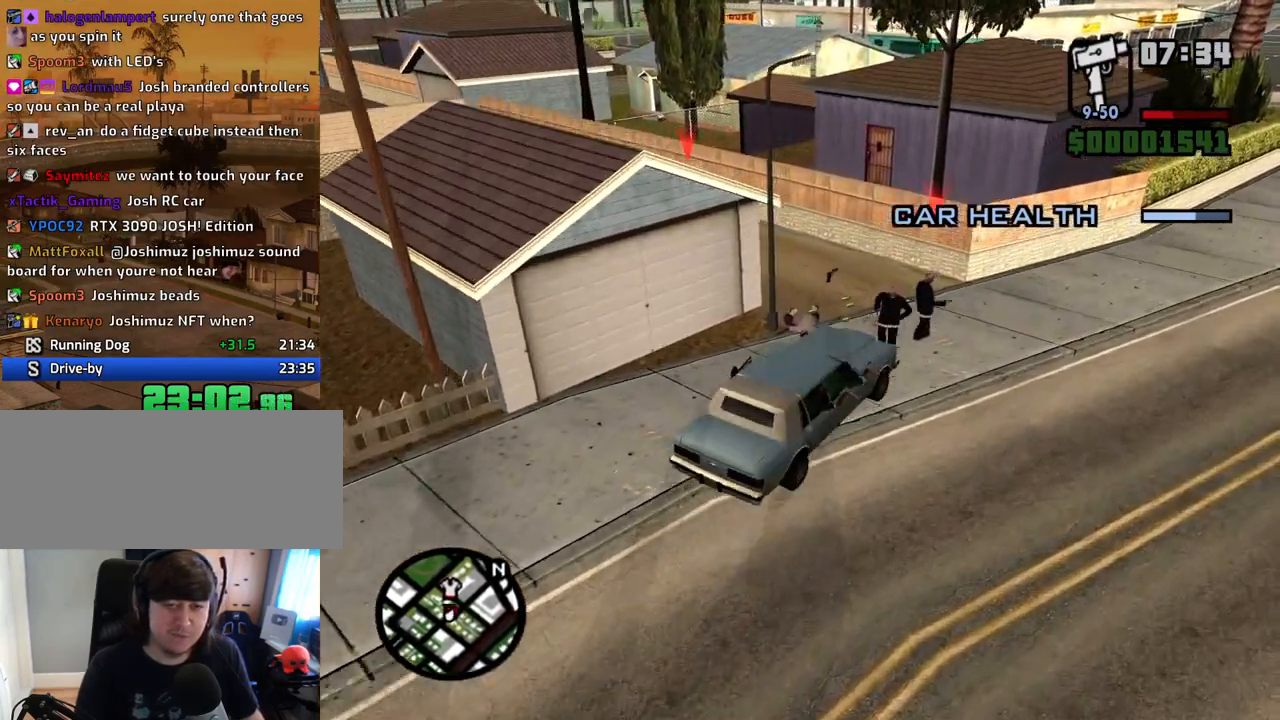
{"keys": ["a"], "mouse": [], "events": [[118, "a", "down"], [503, "w", "up"]]}
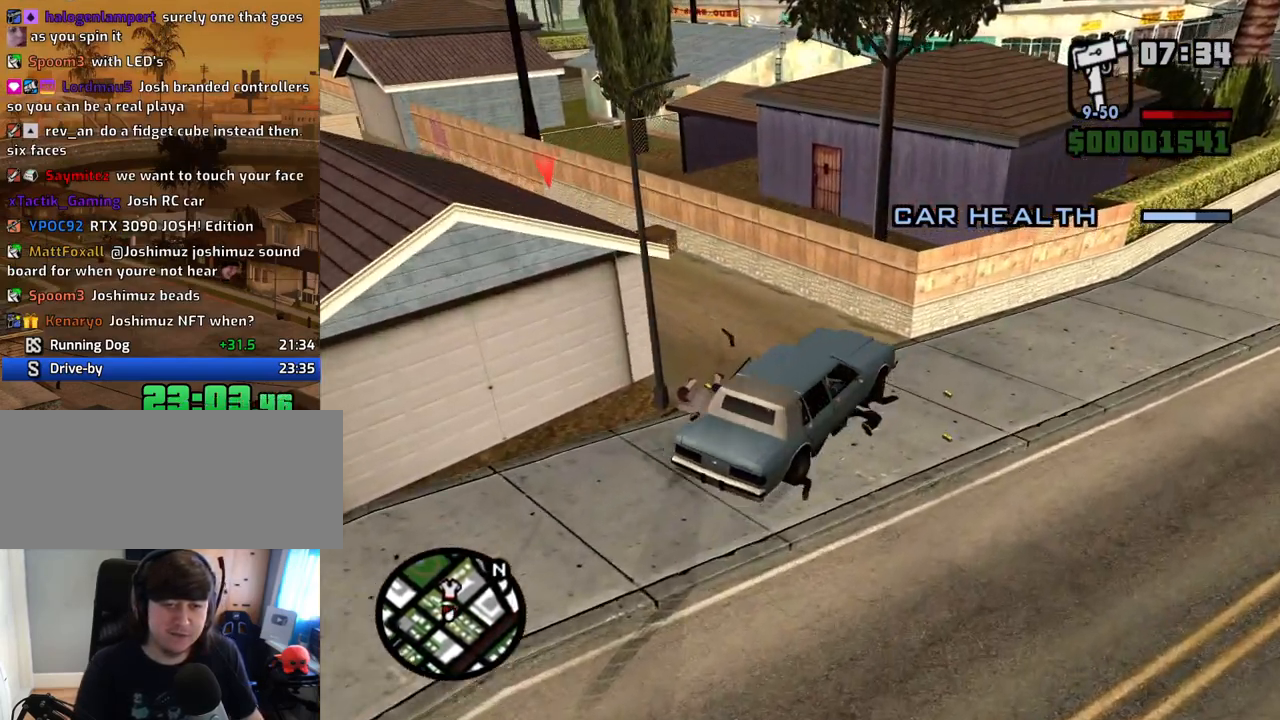
{"keys": ["a", "w"], "mouse": [], "events": [[285, "w", "down"]]}
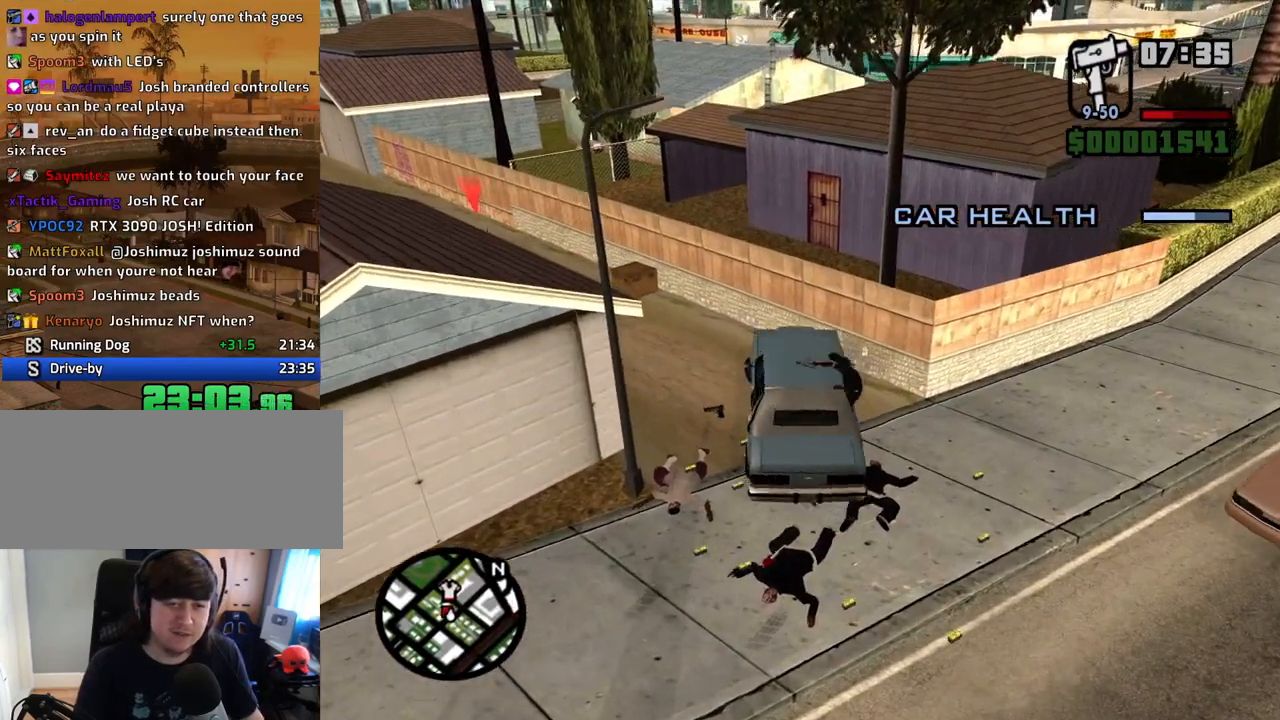
{"keys": ["a", "w"], "mouse": [], "events": []}
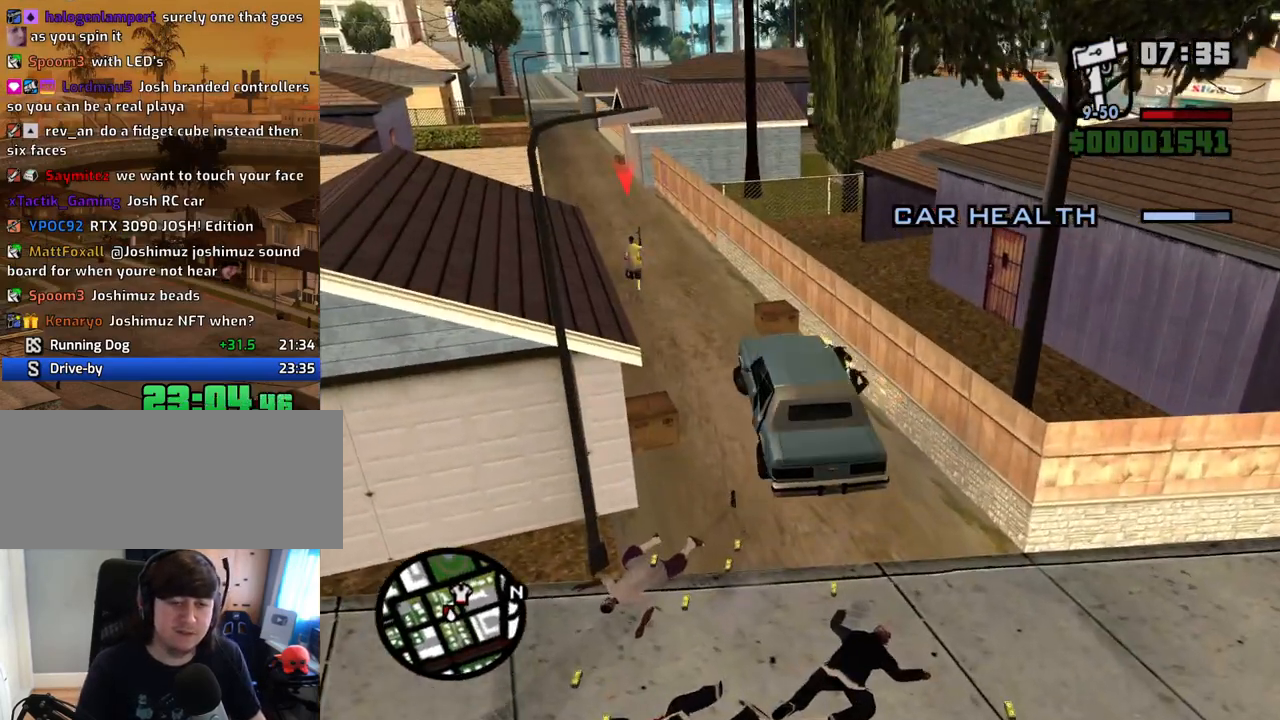
{"keys": ["w"], "mouse": [], "events": [[83, "a", "up"], [150, "d", "down"], [251, "d", "up"]]}
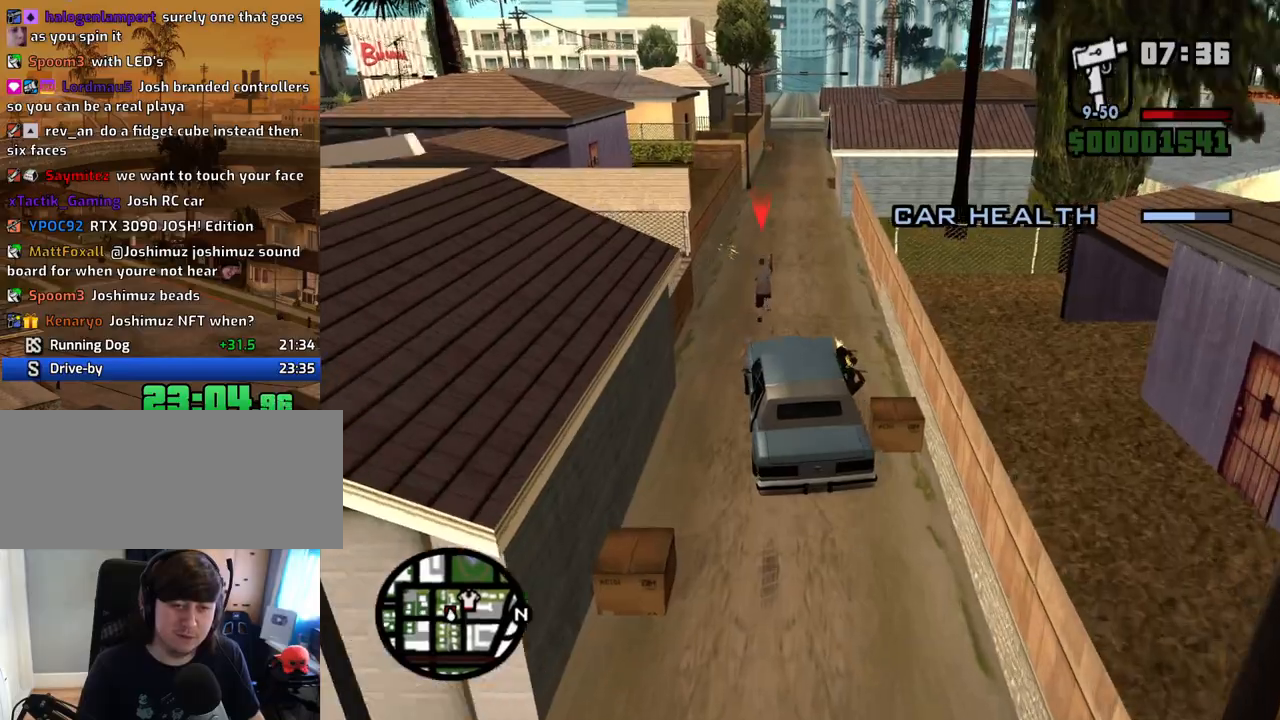
{"keys": ["w"], "mouse": [], "events": [[118, "d", "down"], [269, "d", "up"]]}
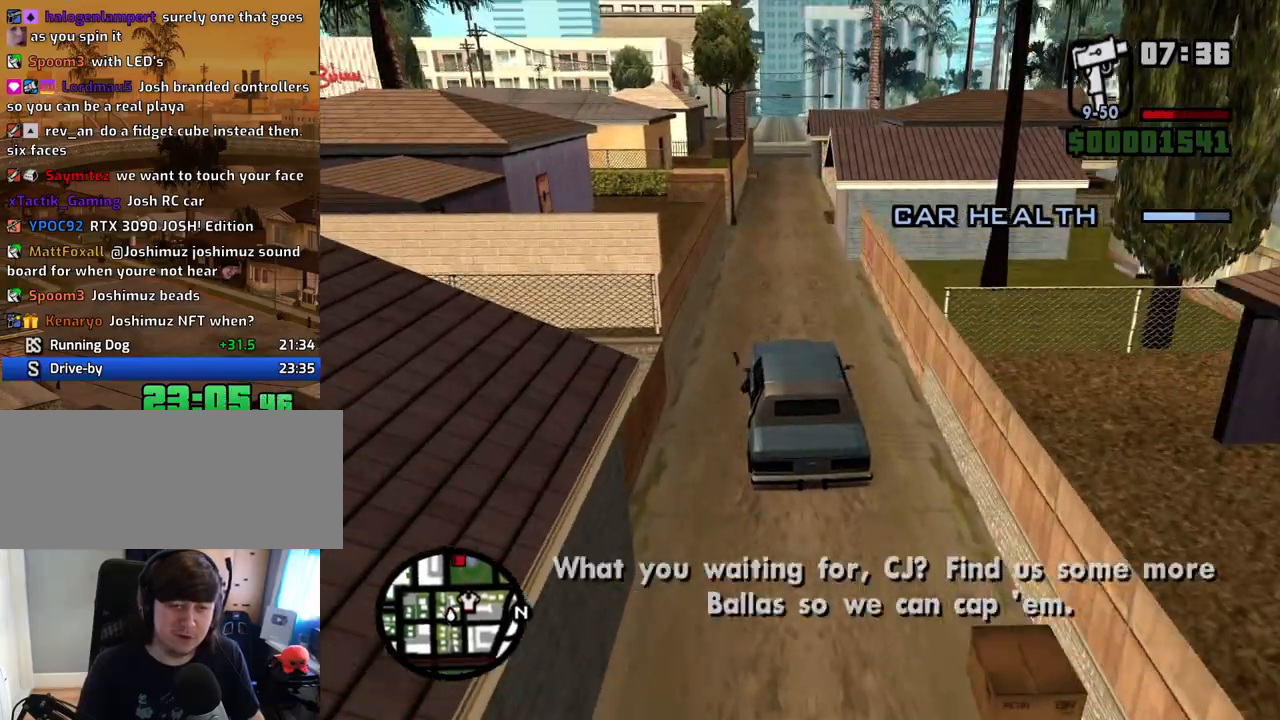
{"keys": ["w"], "mouse": [], "events": [[67, "d", "down"], [151, "d", "up"]]}
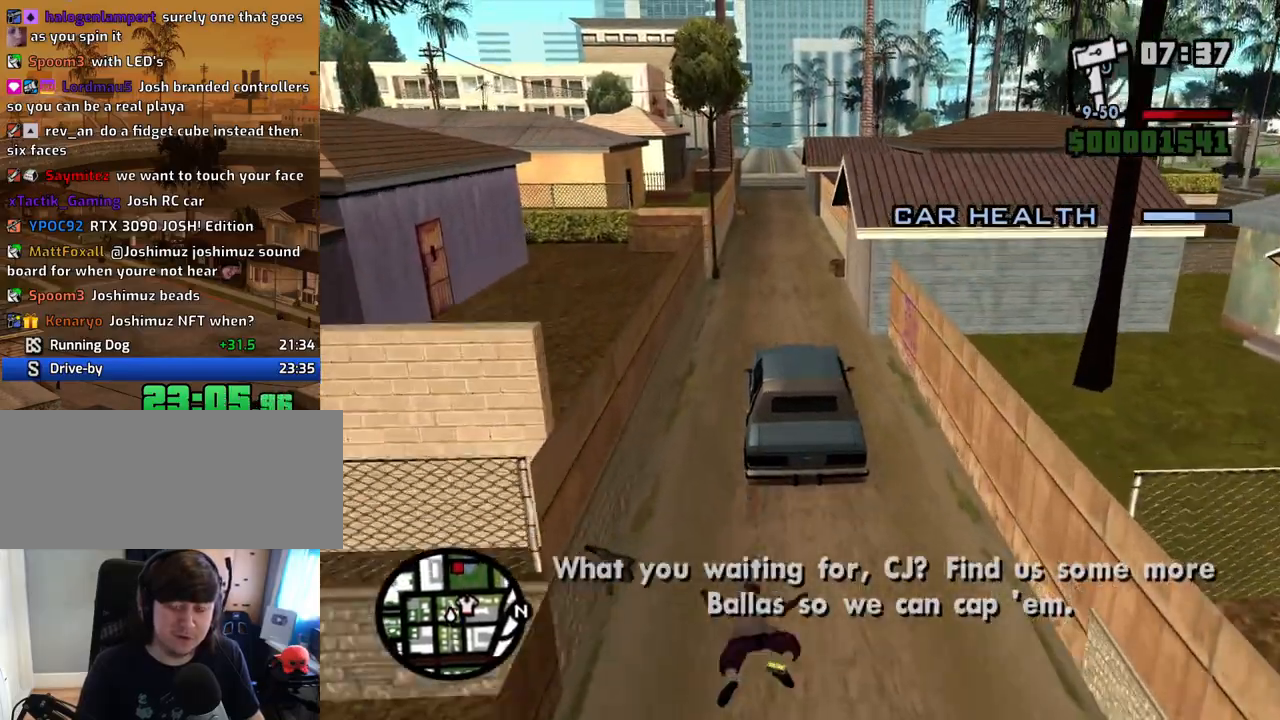
{"keys": ["w"], "mouse": [], "events": []}
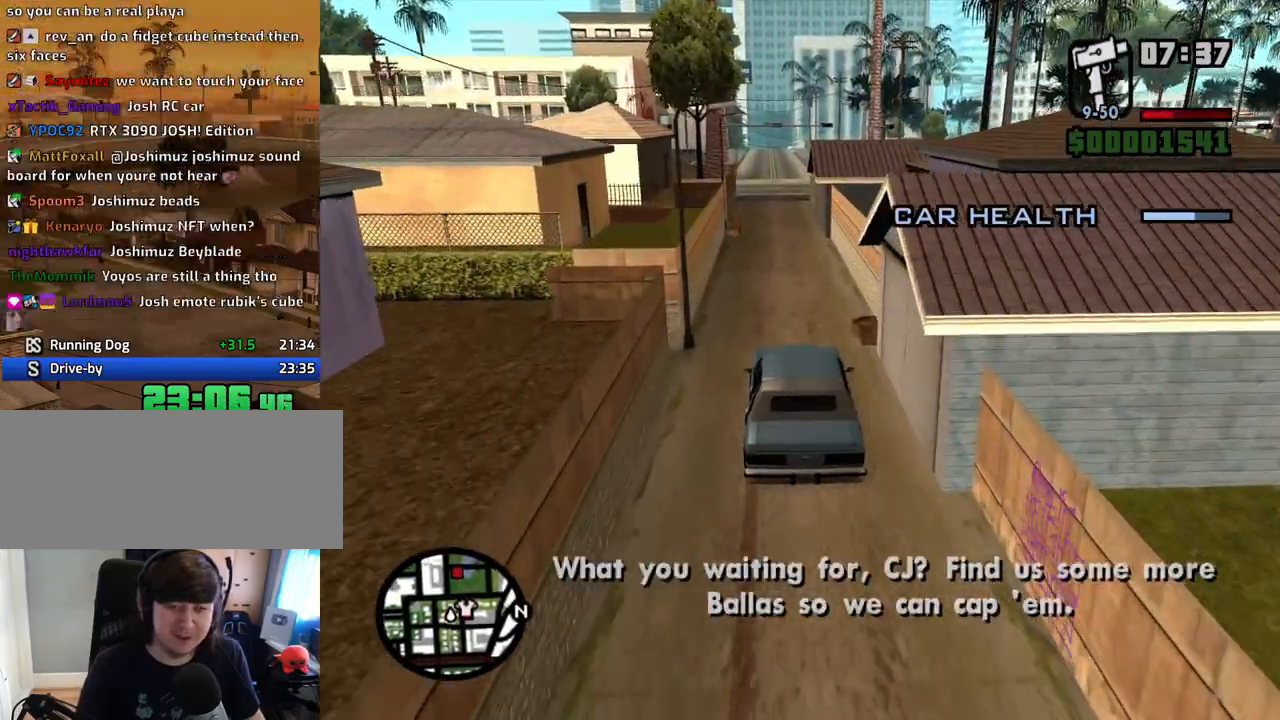
{"keys": ["w"], "mouse": [], "events": []}
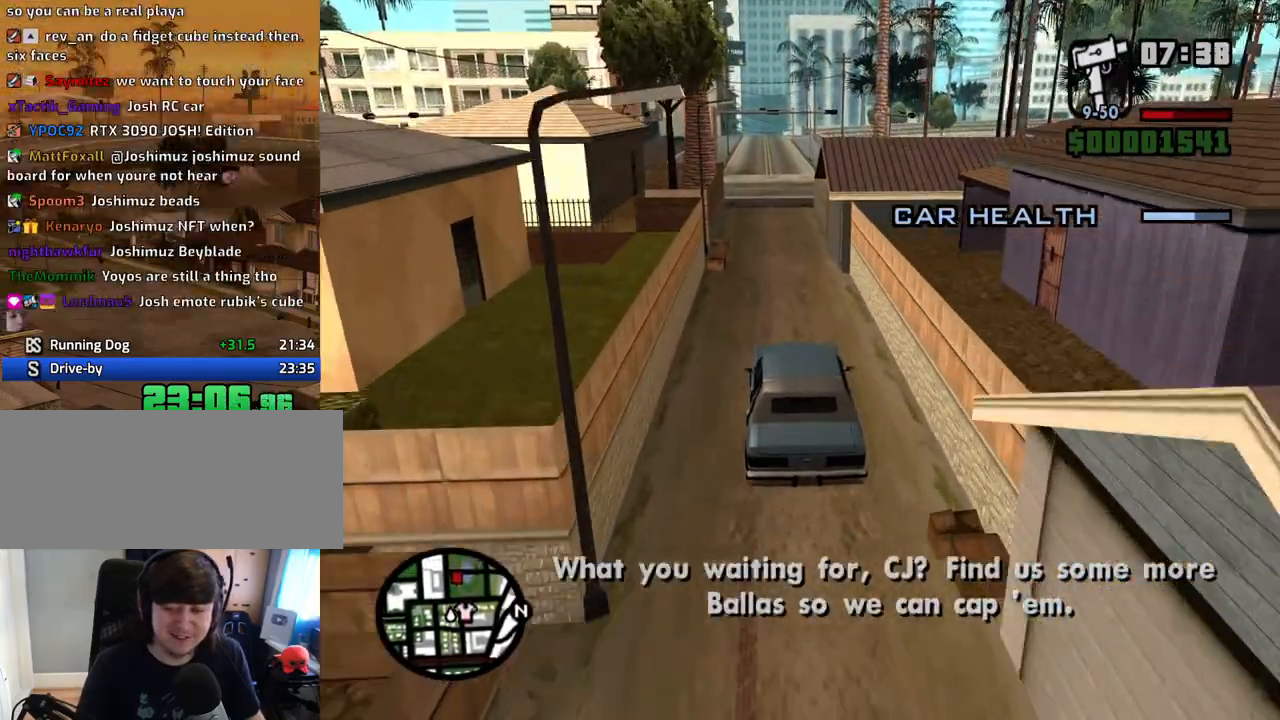
{"keys": ["w"], "mouse": [], "events": []}
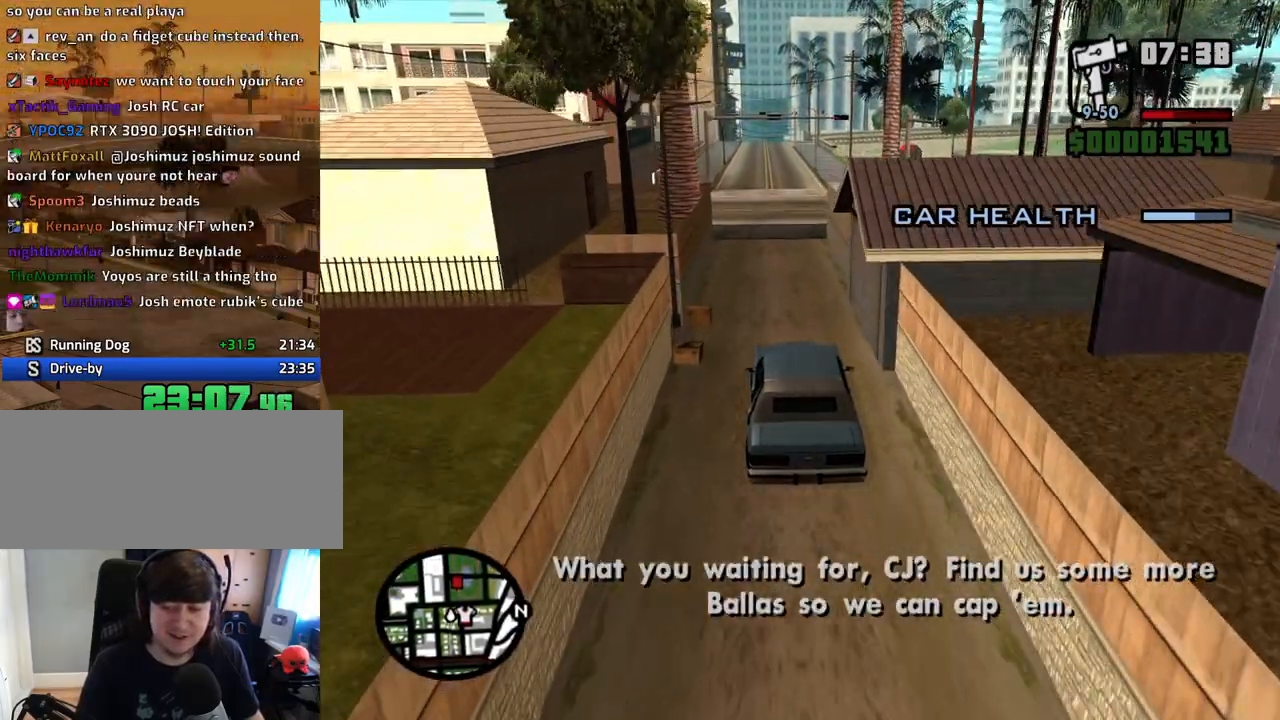
{"keys": ["w"], "mouse": [], "events": []}
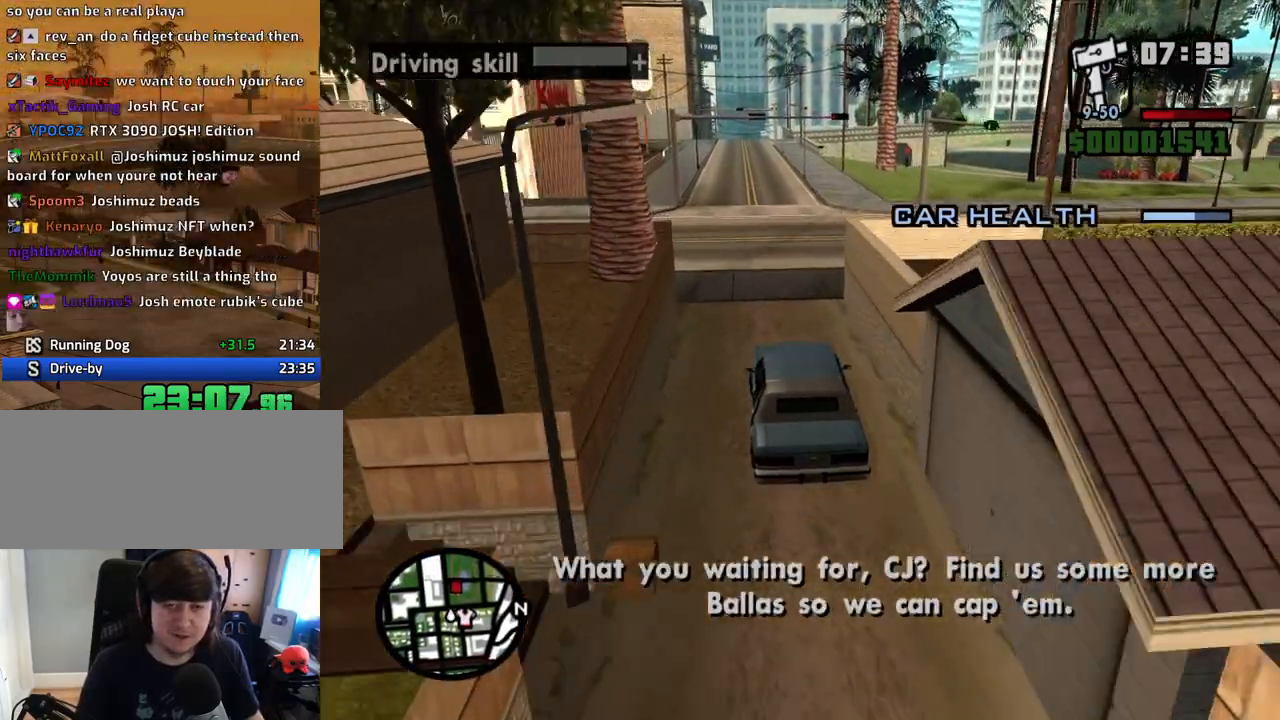
{"keys": ["w"], "mouse": [], "events": [[118, "d", "down"], [453, "d", "up"]]}
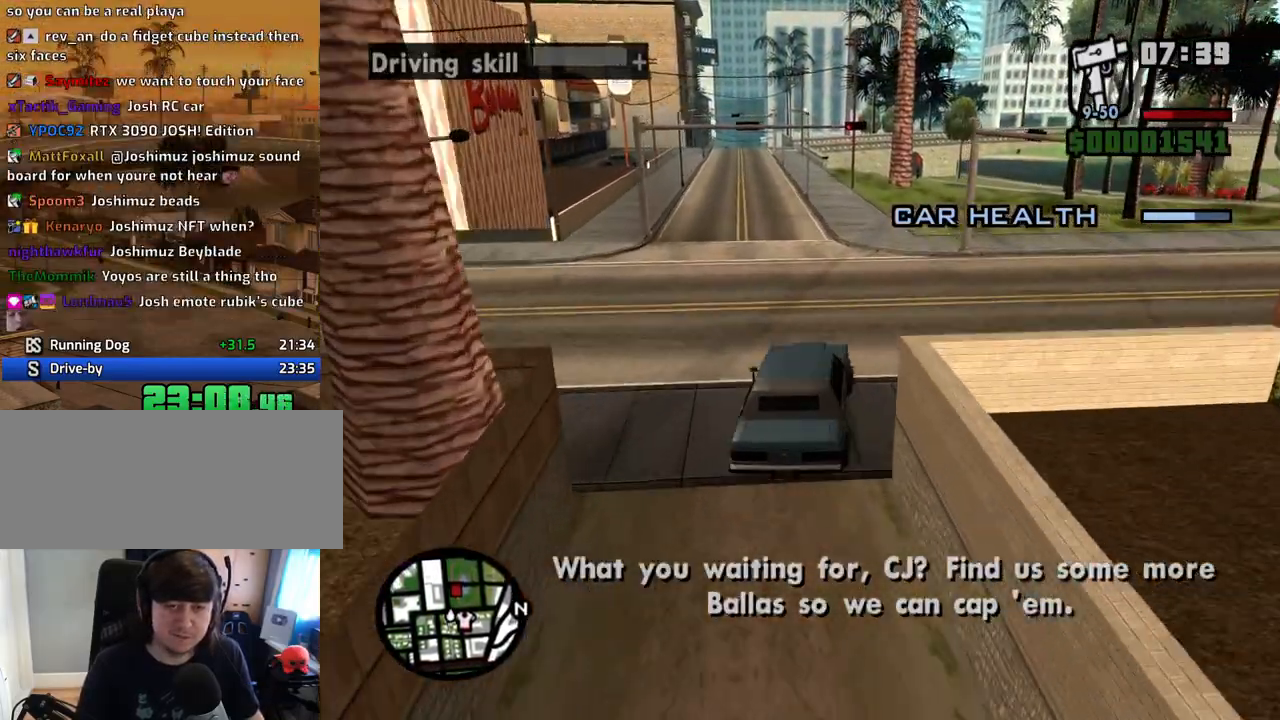
{"keys": ["w"], "mouse": [], "events": [[67, "d", "down"], [352, "d", "up"]]}
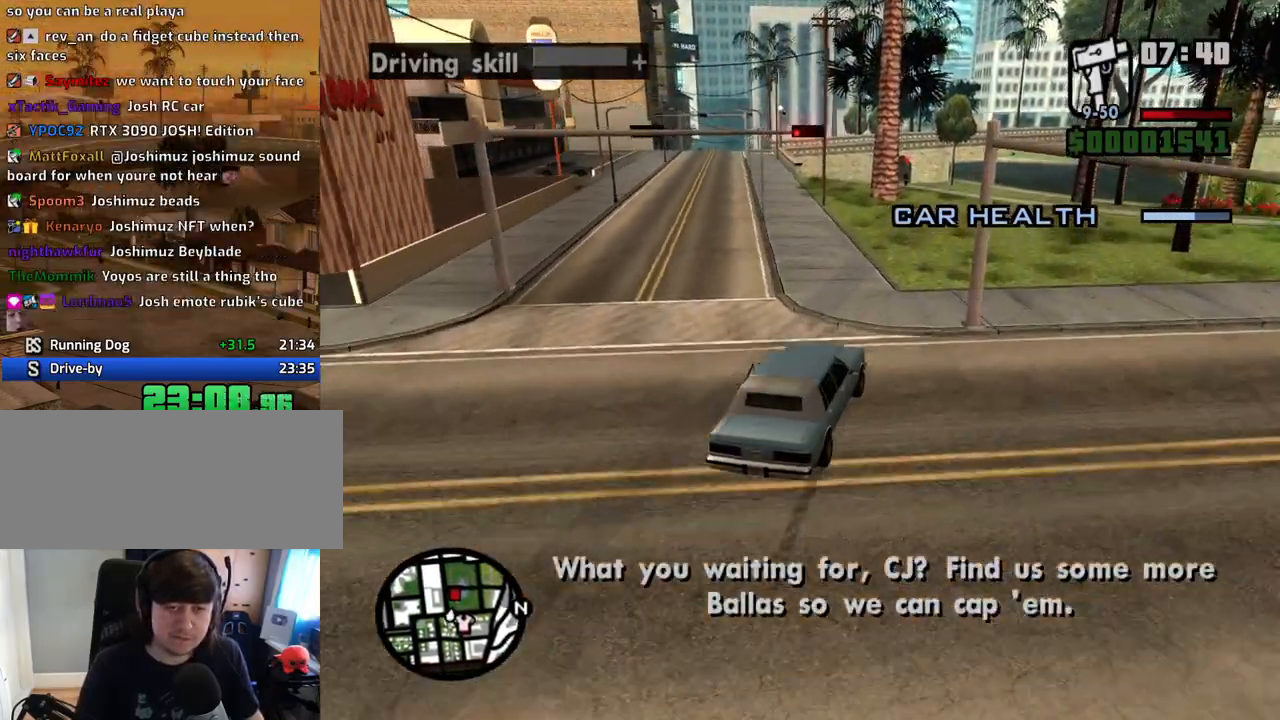
{"keys": ["a", "w"], "mouse": [], "events": [[117, "d", "down"], [168, "d", "up"], [503, "a", "down"]]}
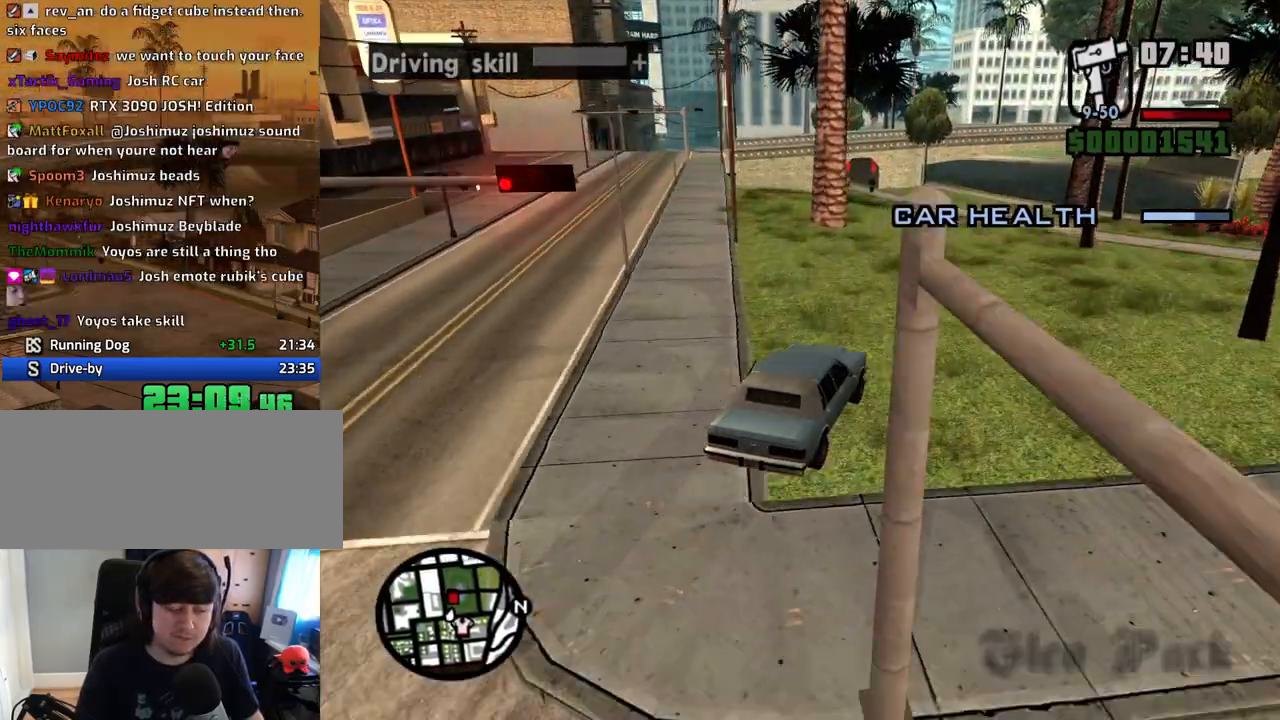
{"keys": ["a", "w"], "mouse": [], "events": [[100, "a", "up"], [385, "a", "down"]]}
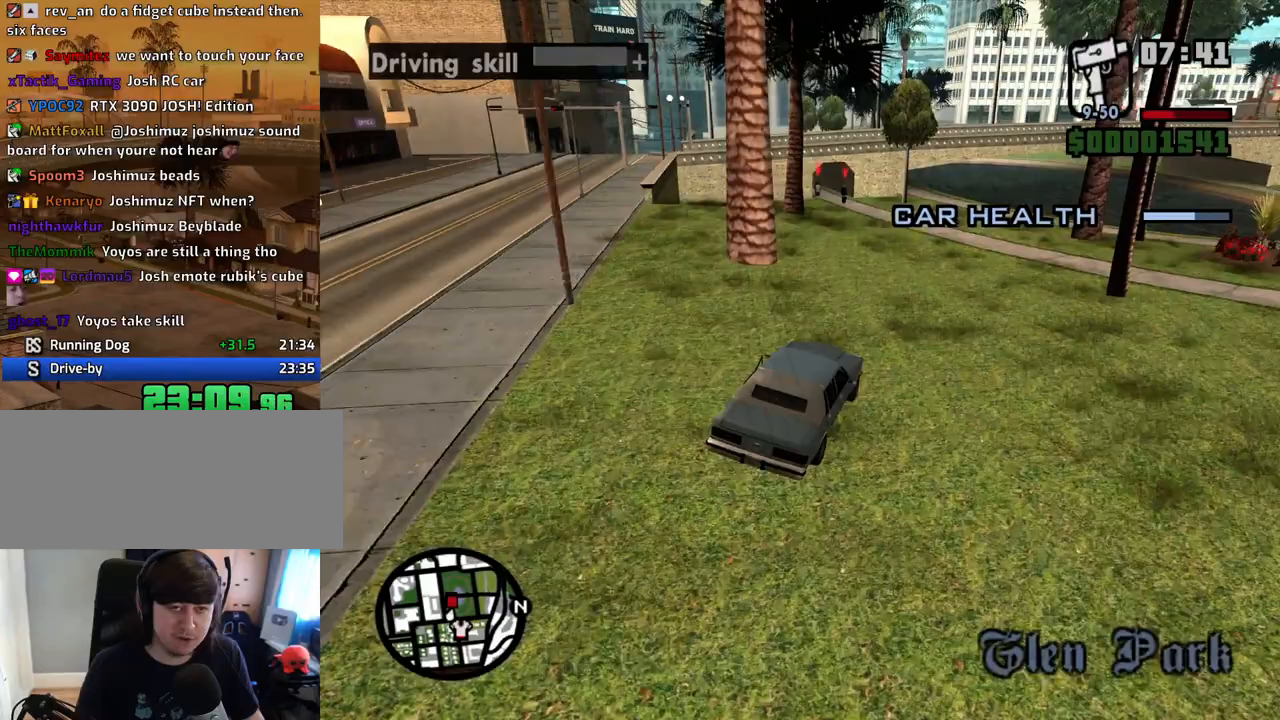
{"keys": ["w"], "mouse": [], "events": [[117, "a", "up"], [251, "a", "down"], [352, "a", "up"]]}
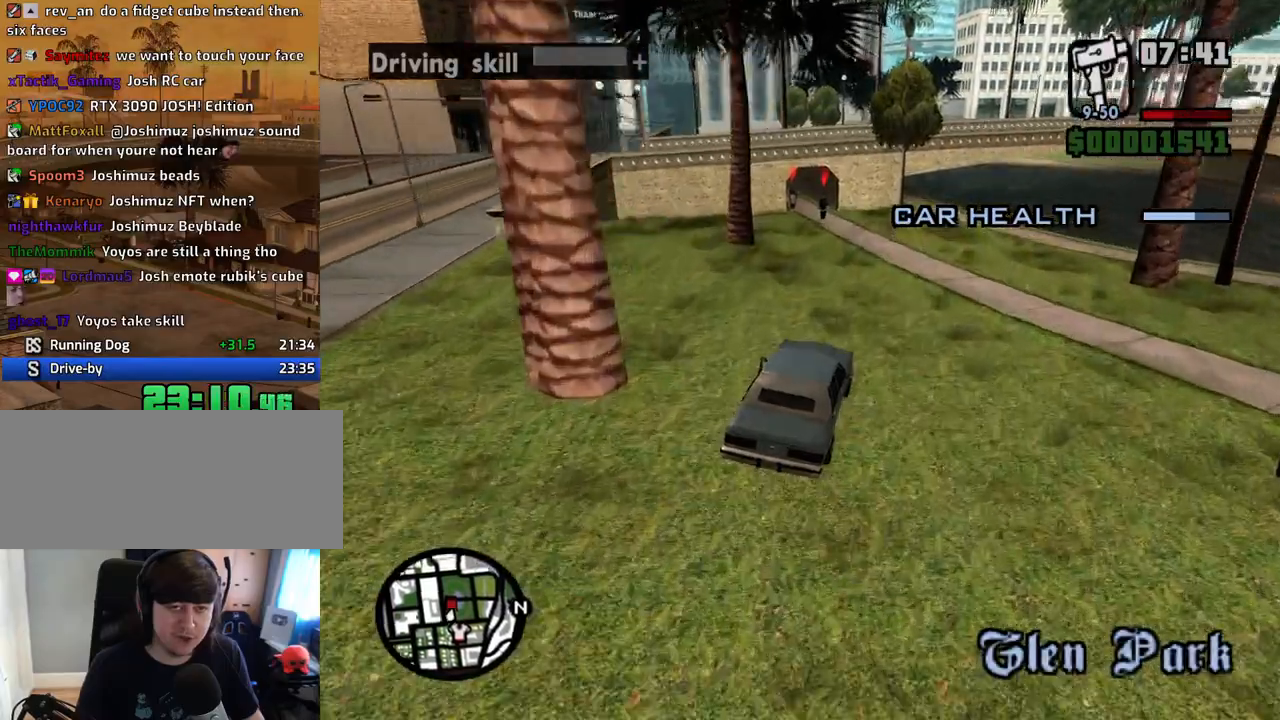
{"keys": [], "mouse": [], "events": [[67, "a", "down"], [168, "a", "up"], [252, "a", "down"], [386, "w", "up"], [486, "a", "up"]]}
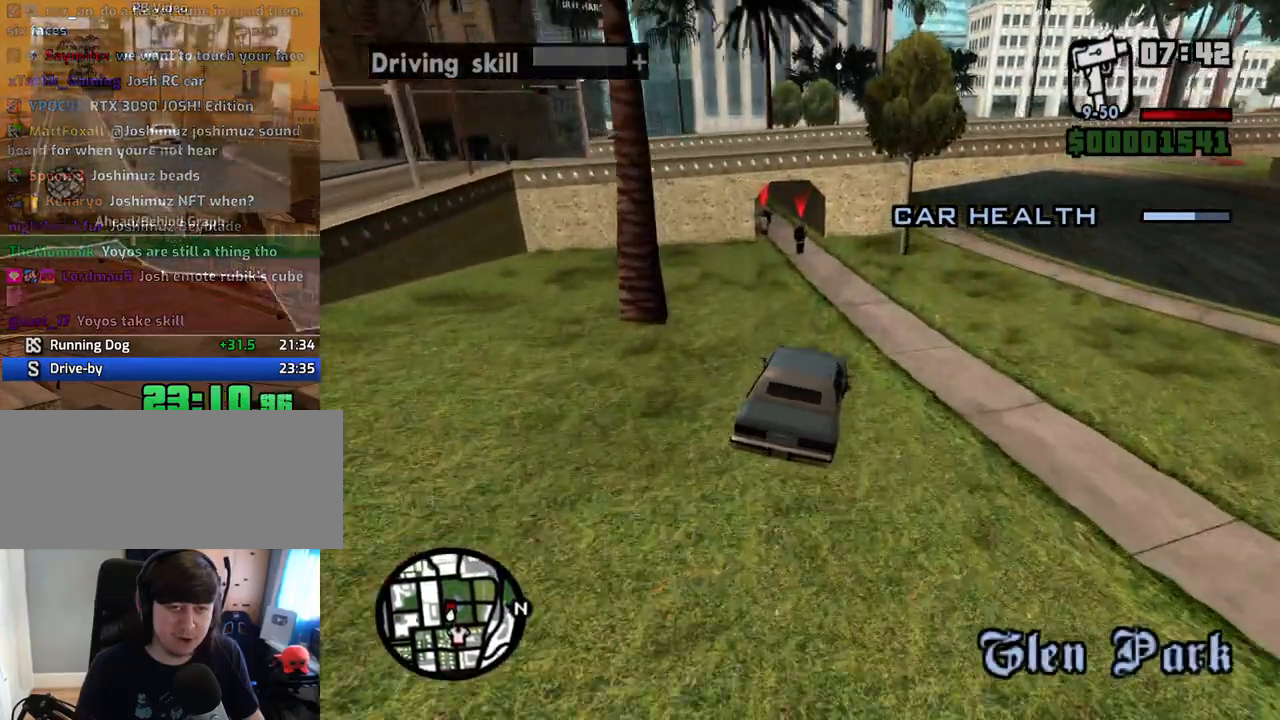
{"keys": [], "mouse": [], "events": [[117, "s", "down"], [168, "a", "down"], [268, "s", "up"], [402, "a", "up"]]}
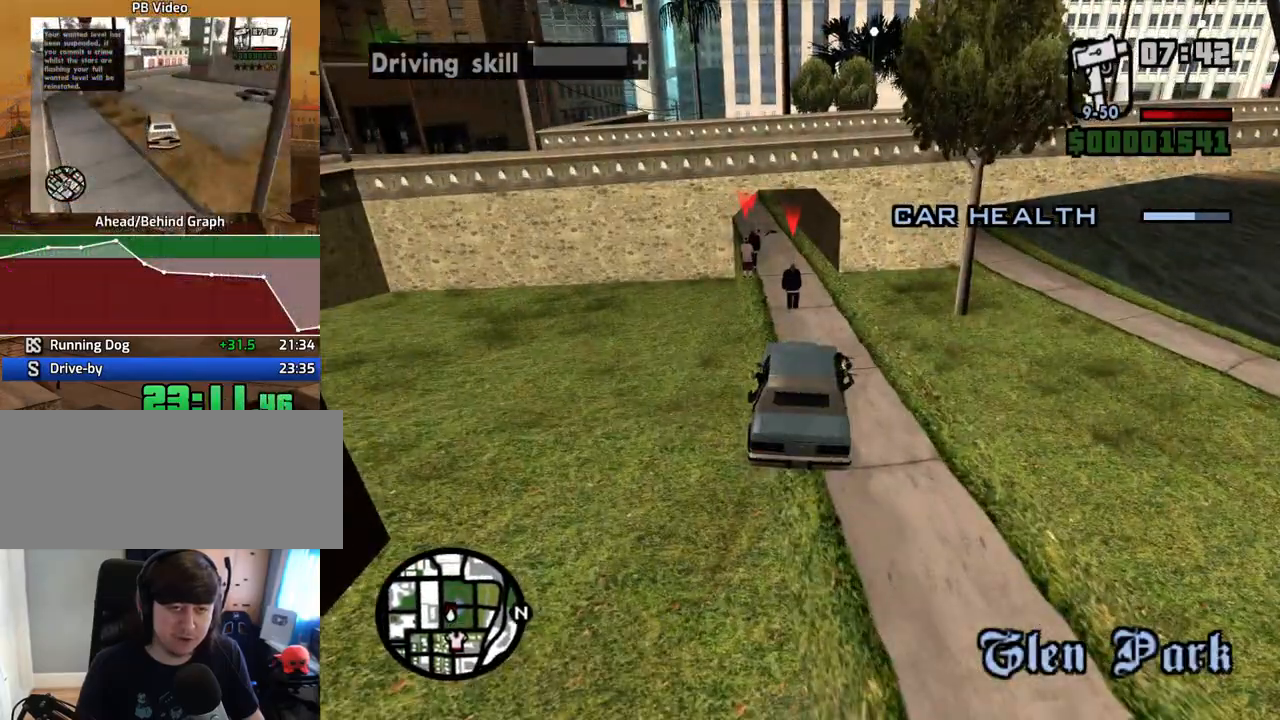
{"keys": [], "mouse": [], "events": [[17, "a", "down"], [118, "a", "up"], [252, "a", "down"], [436, "a", "up"]]}
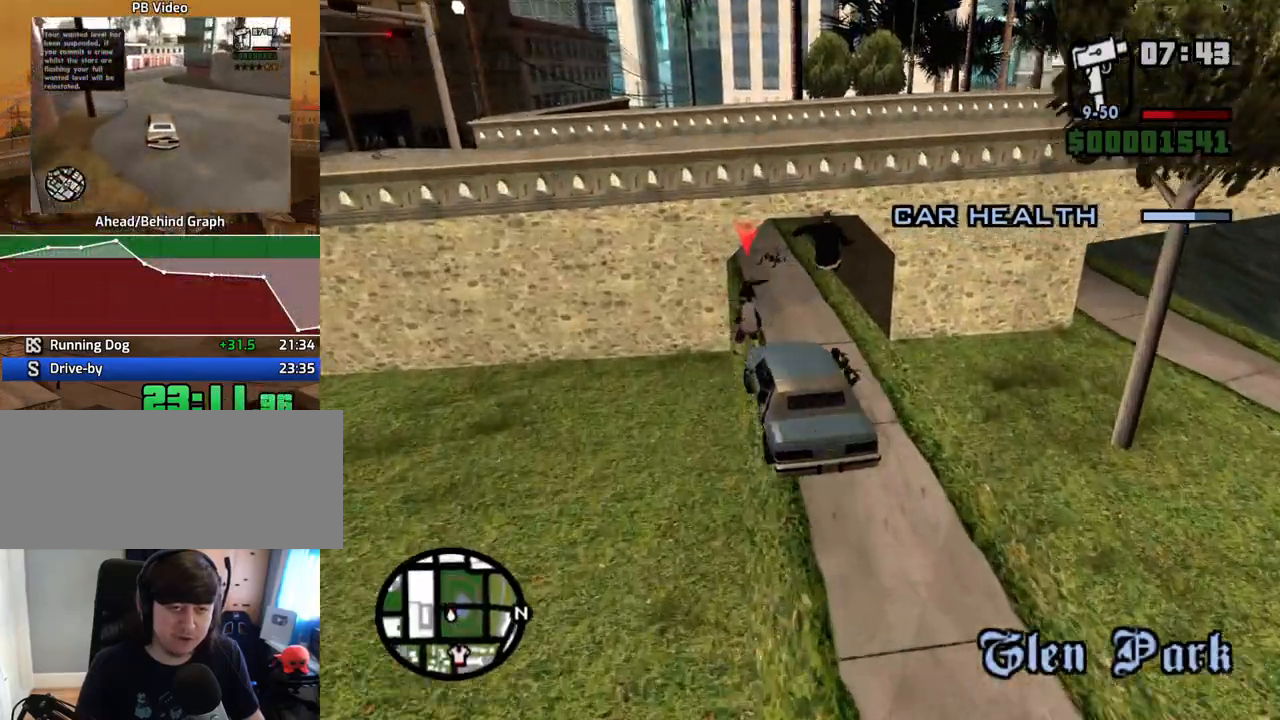
{"keys": ["d", "w"], "mouse": [], "events": [[33, "w", "down"], [134, "d", "down"], [369, "d", "up"], [452, "d", "down"]]}
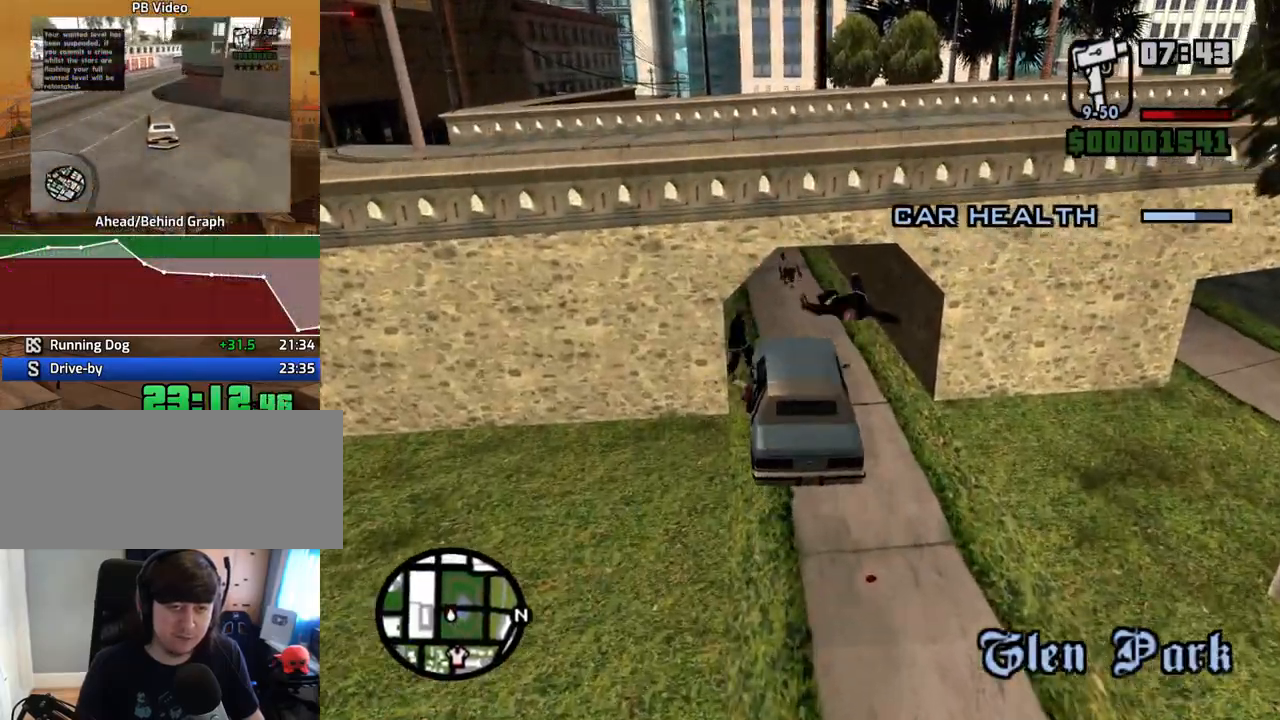
{"keys": ["w"], "mouse": [], "events": [[100, "d", "up"]]}
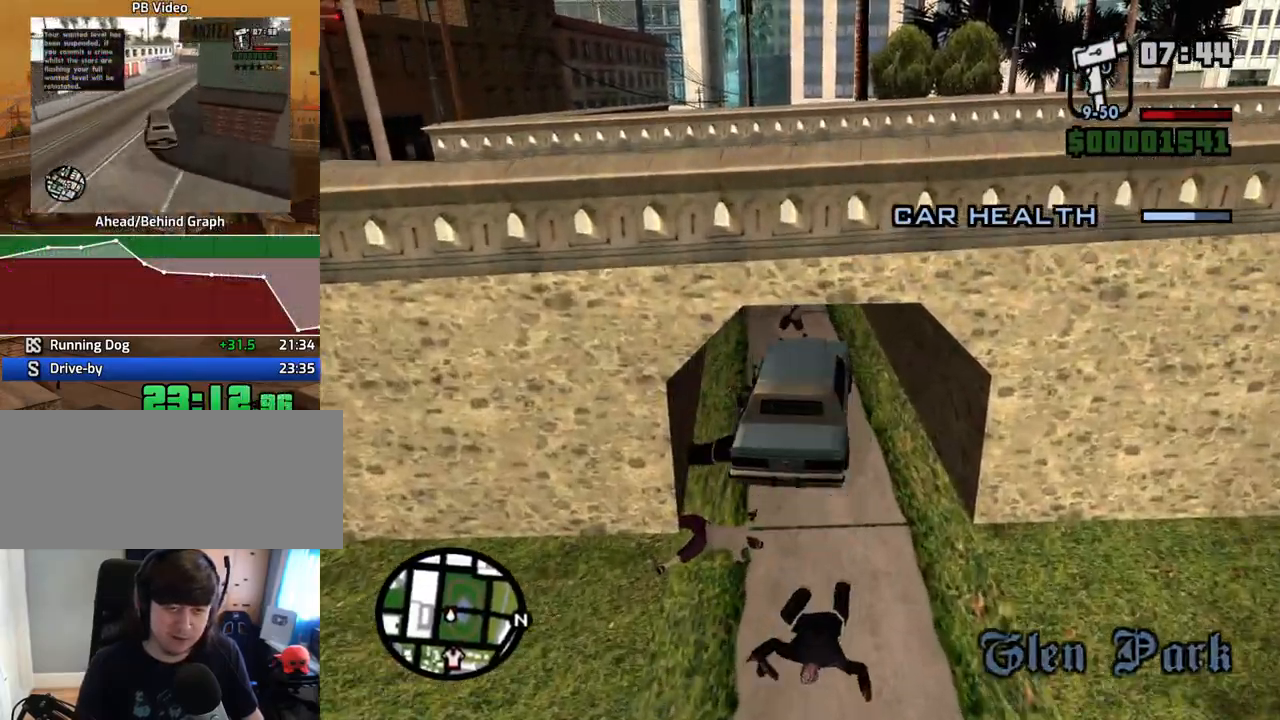
{"keys": ["s"], "mouse": [], "events": [[16, "a", "down"], [117, "w", "up"], [251, "a", "up"], [251, "s", "down"]]}
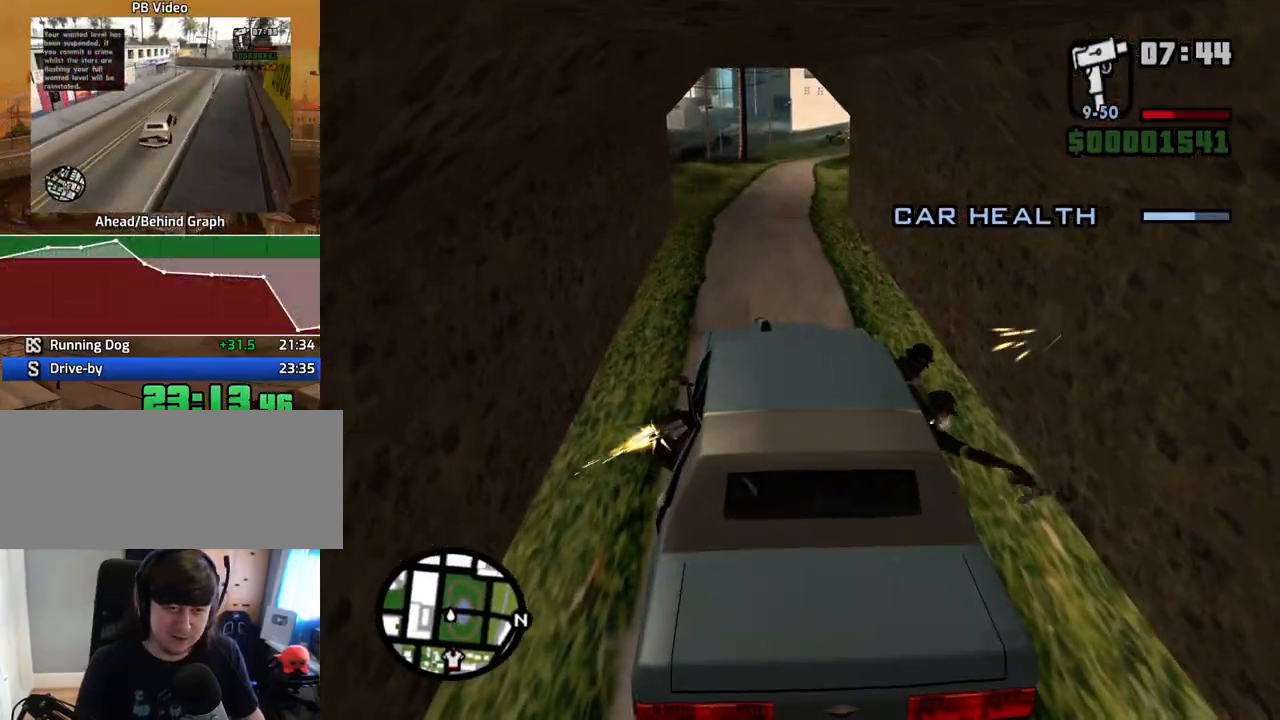
{"keys": ["s"], "mouse": [], "events": []}
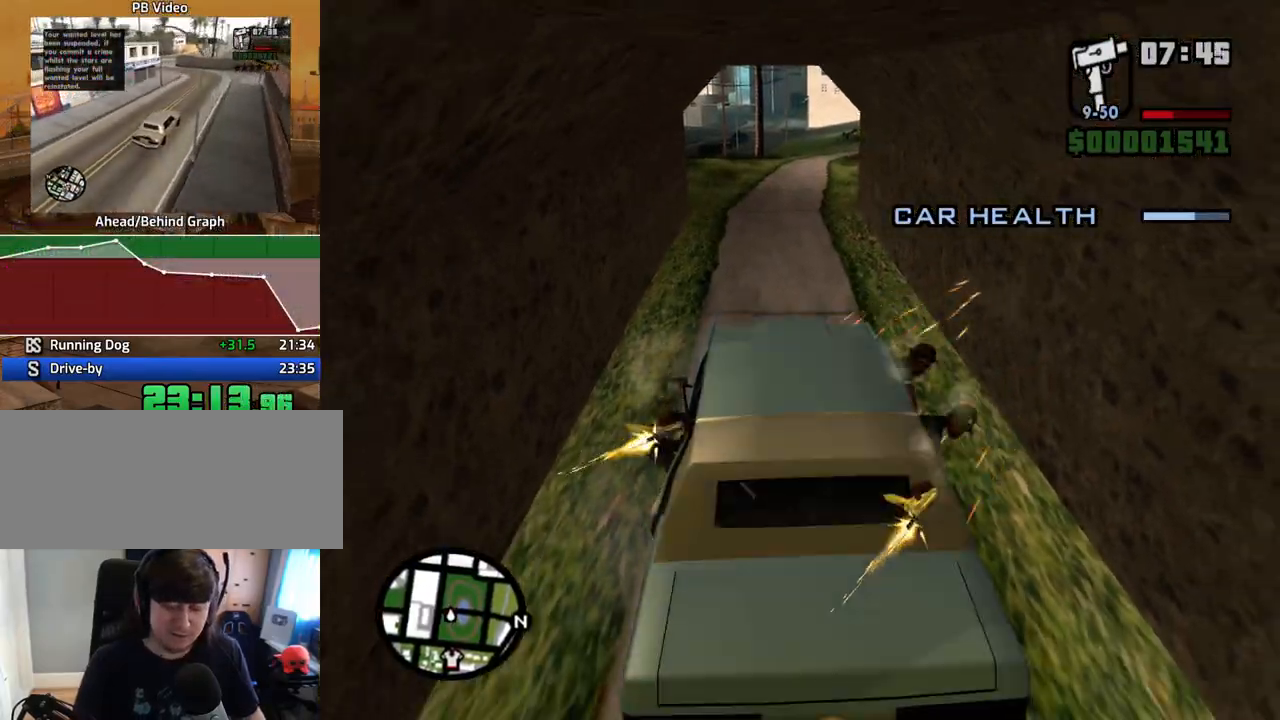
{"keys": ["d", "s"], "mouse": [], "events": [[402, "d", "down"]]}
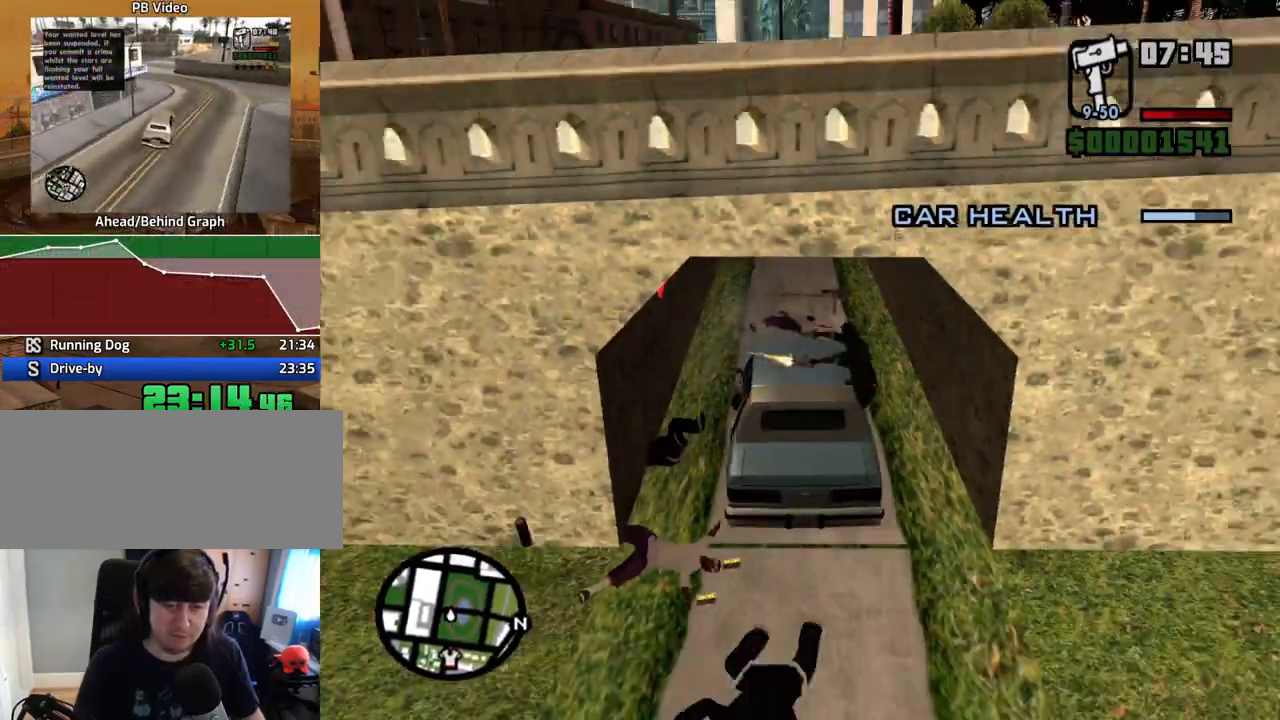
{"keys": ["d", "s"], "mouse": [], "events": []}
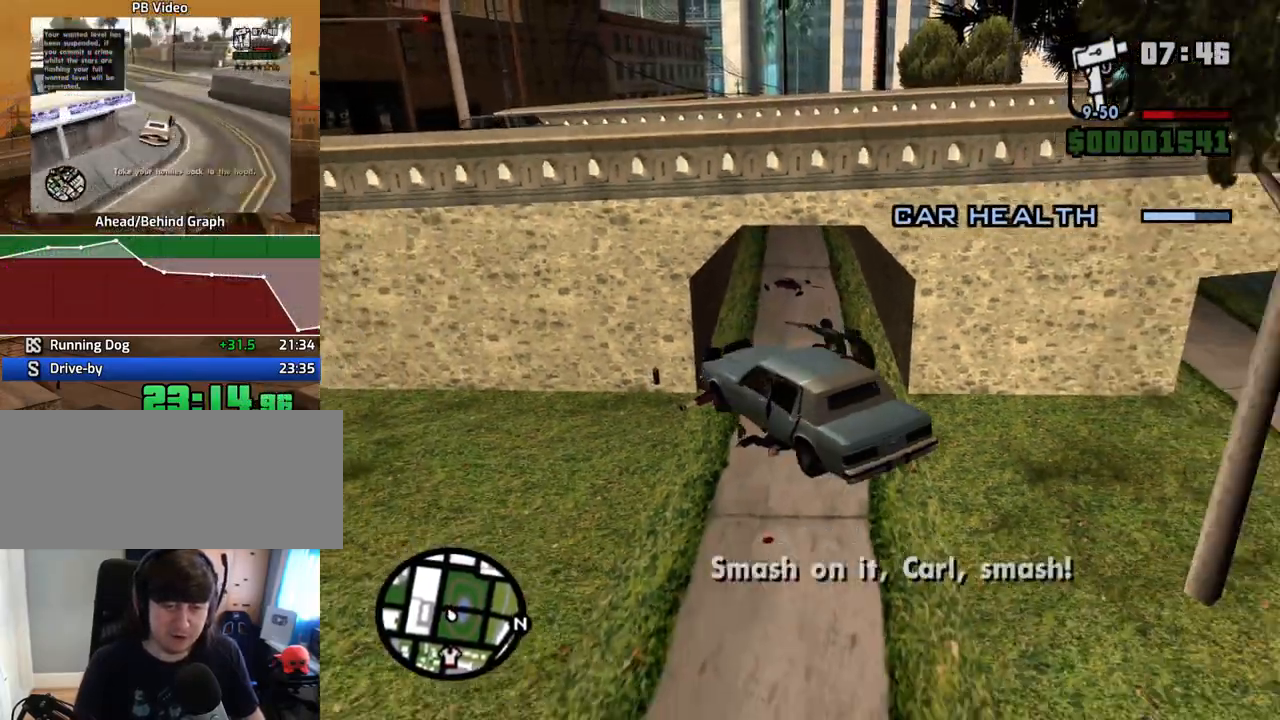
{"keys": ["a", "w"], "mouse": [], "events": [[167, "s", "up"], [268, "a", "down"], [268, "w", "down"], [318, "d", "up"]]}